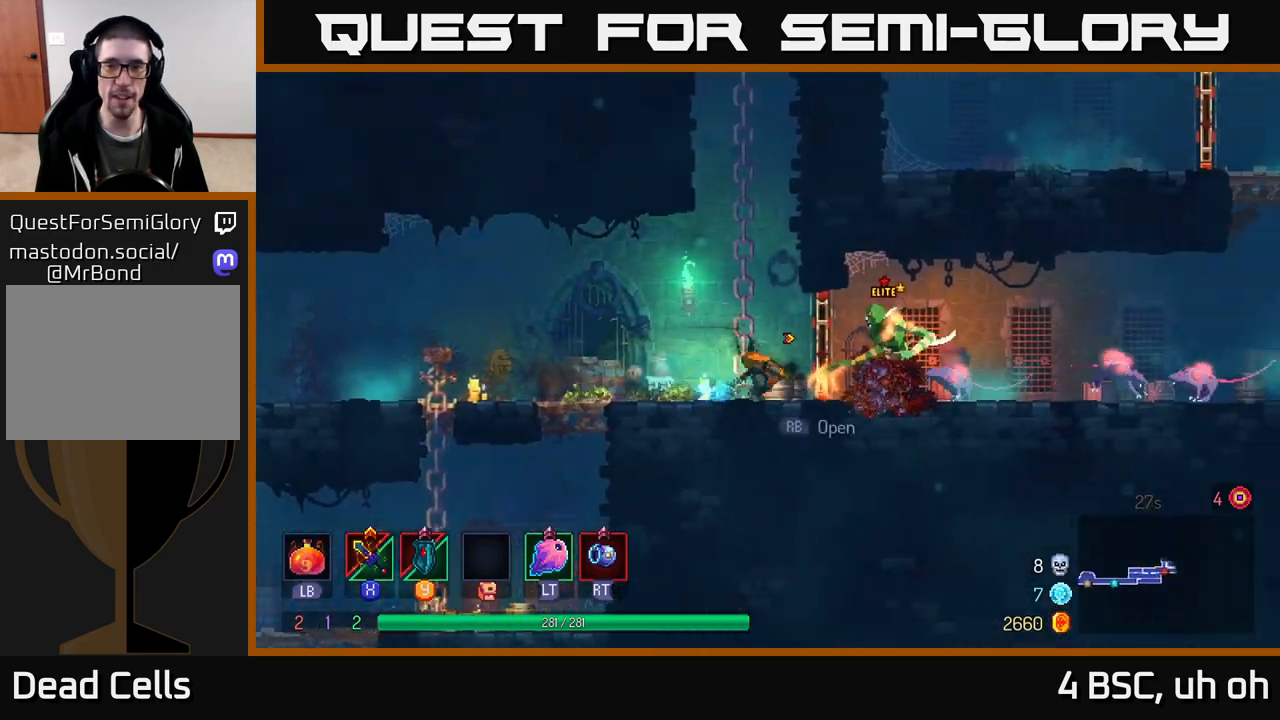
Gameplay with a controller (Xbox layout); each line is a JSON object with the inputs held at the frame after it. "events" lists button and stick changes between this image and that frame as [ms after this image, input, new state], when the widget could be followed in between. Not read: L3 R3.
{"buttons": ["X"], "left_stick": "center", "right_stick": "center", "events": [[17, "B", "up"], [83, "X", "down"], [150, "X", "up"], [217, "X", "down"], [267, "X", "up"], [317, "left_stick", "center"], [350, "X", "down"], [417, "X", "up"], [483, "X", "down"]]}
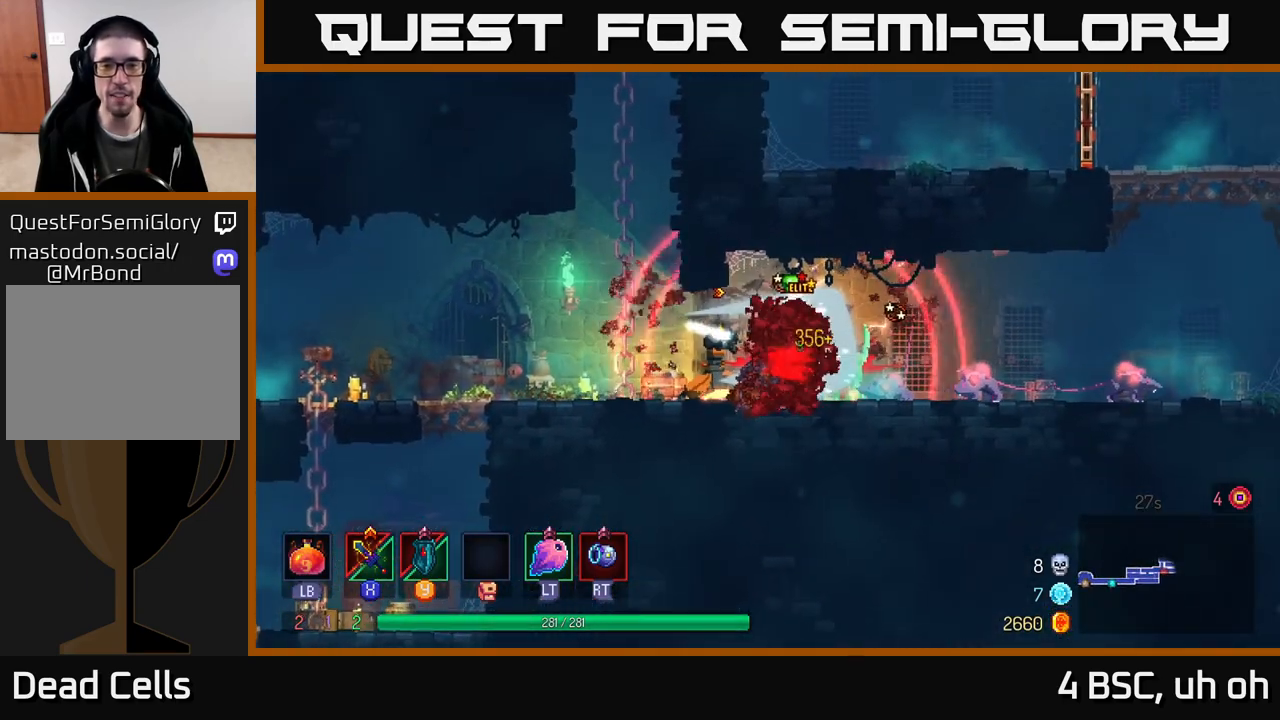
{"buttons": ["X"], "left_stick": "center", "right_stick": "center", "events": [[67, "X", "up"], [150, "X", "down"], [233, "X", "up"], [333, "X", "down"], [417, "X", "up"], [500, "X", "down"]]}
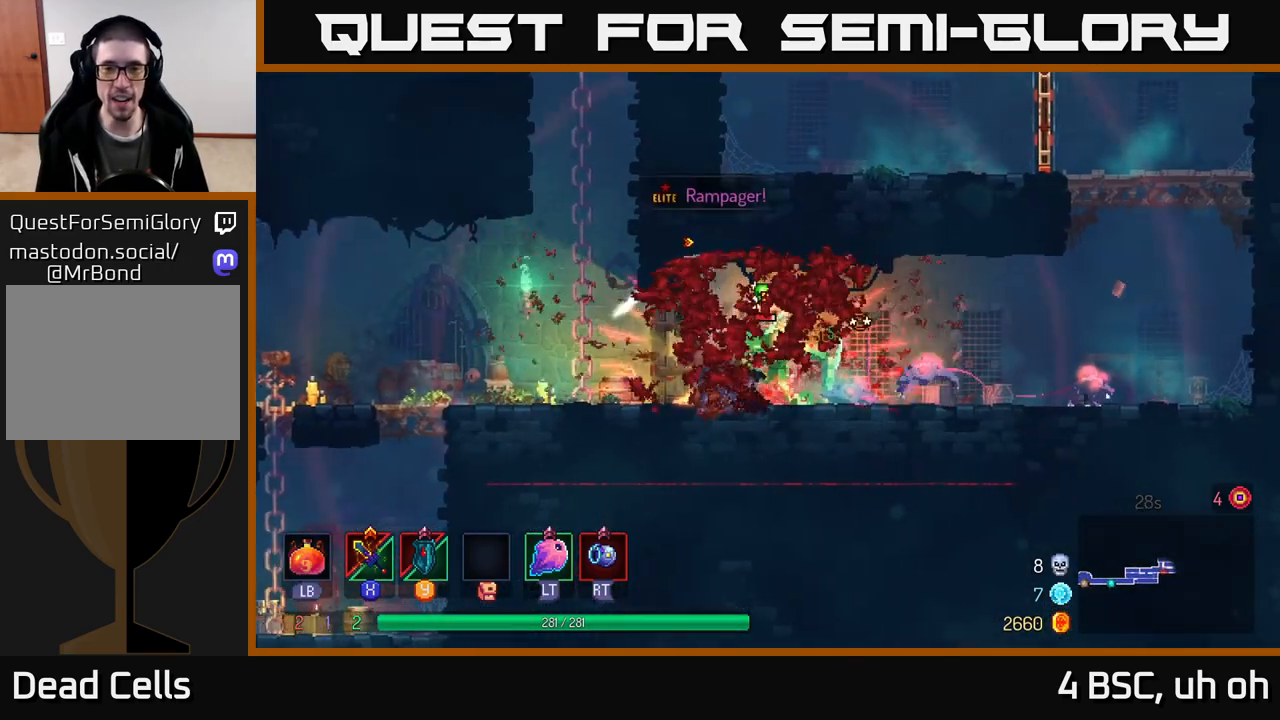
{"buttons": ["X"], "left_stick": "center", "right_stick": "center", "events": [[83, "X", "up"], [167, "X", "down"], [250, "X", "up"], [333, "X", "down"], [433, "X", "up"], [500, "X", "down"]]}
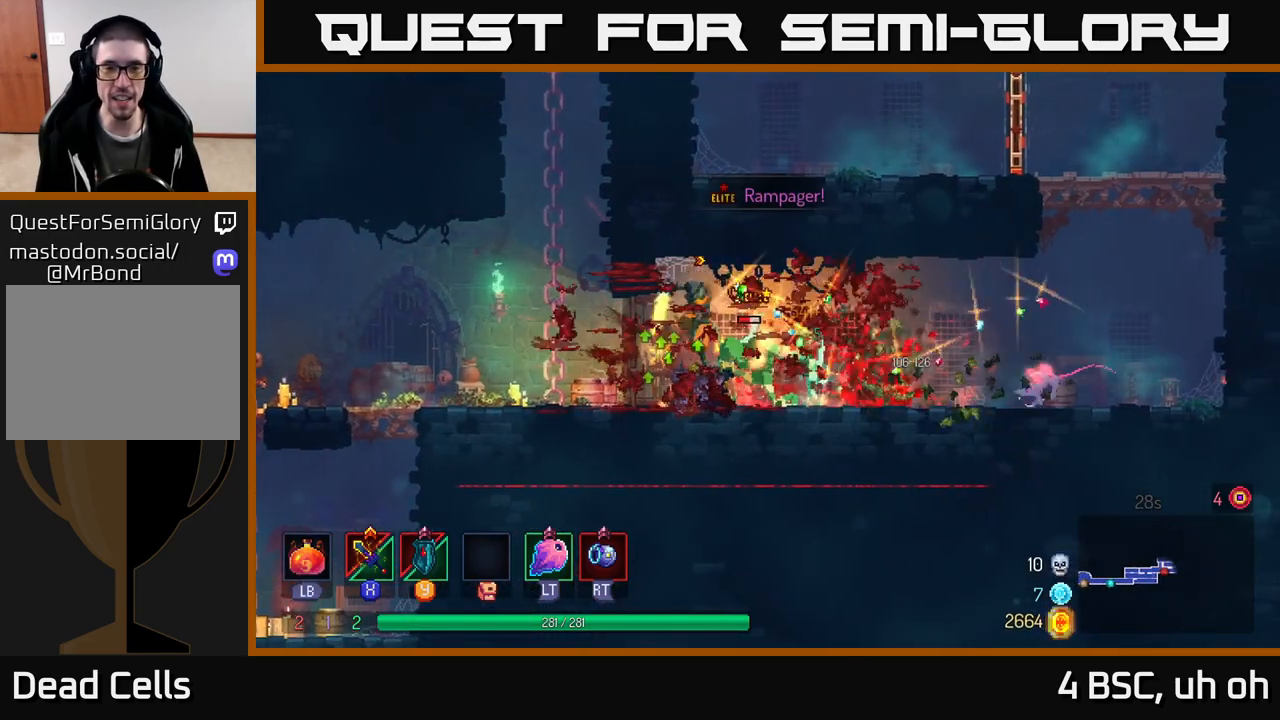
{"buttons": [], "left_stick": "left", "right_stick": "center", "events": [[100, "X", "up"], [267, "left_stick", "left"], [367, "B", "down"], [433, "B", "up"]]}
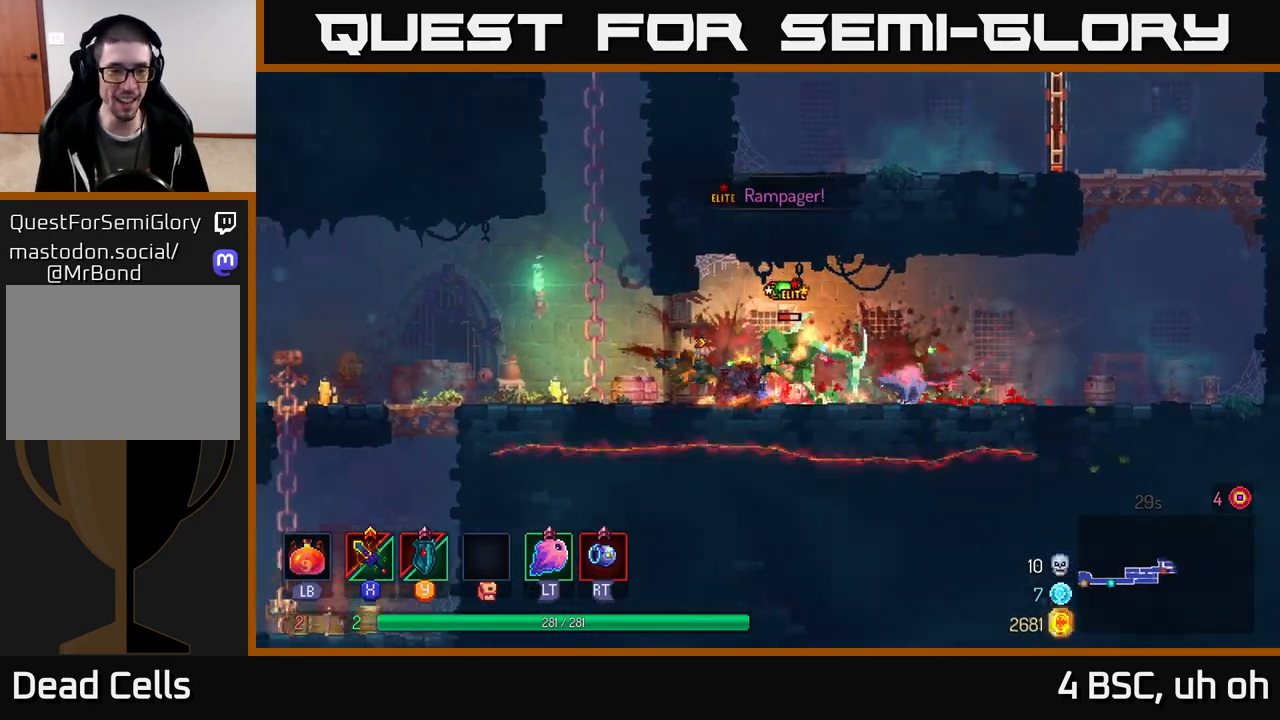
{"buttons": [], "left_stick": "left", "right_stick": "center", "events": [[183, "A", "down"], [350, "A", "up"]]}
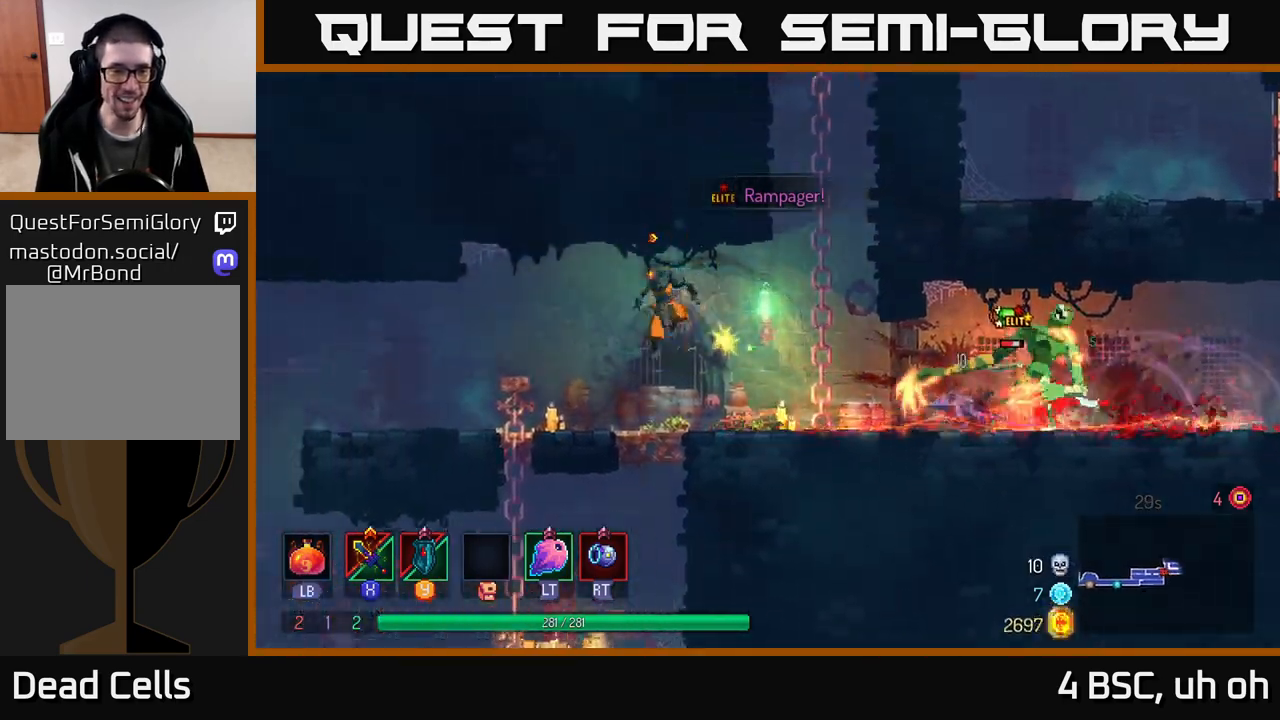
{"buttons": [], "left_stick": "left", "right_stick": "center", "events": [[133, "left_stick", "right"], [167, "R2", "down"], [233, "R2", "up"], [250, "left_stick", "left"]]}
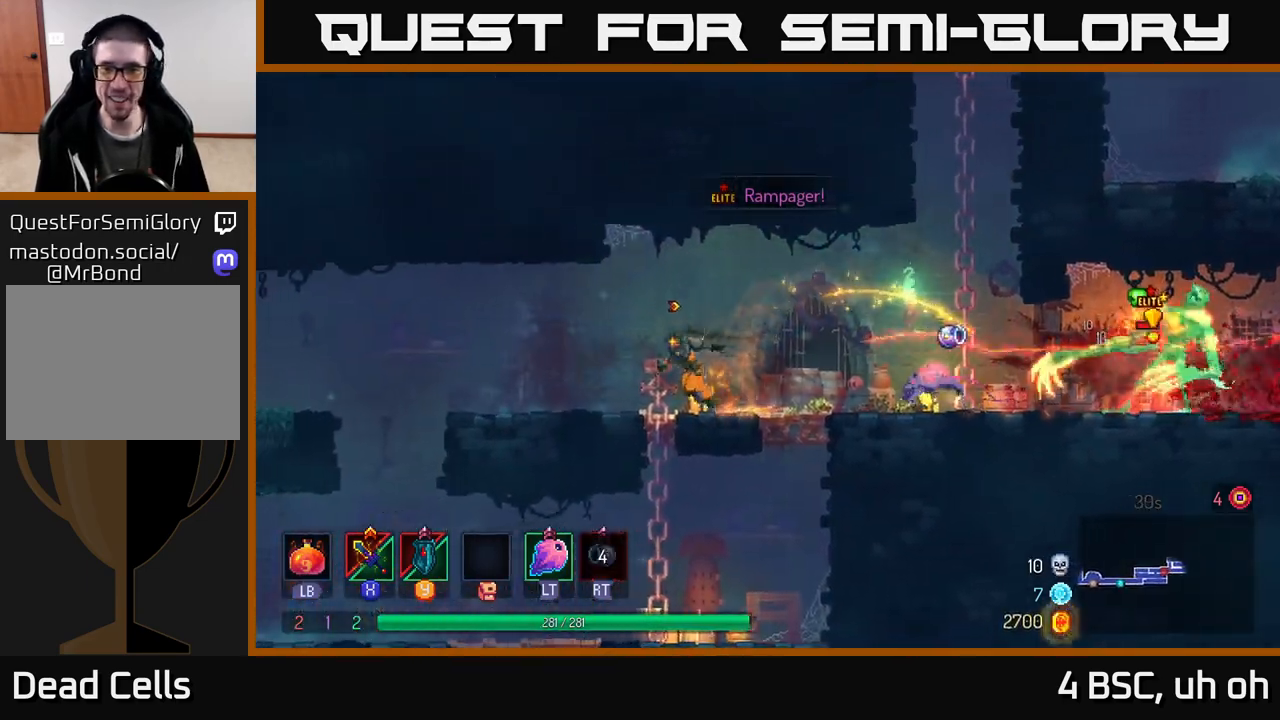
{"buttons": [], "left_stick": "right", "right_stick": "center", "events": [[50, "left_stick", "center"], [100, "left_stick", "right"], [267, "left_stick", "center"], [417, "left_stick", "right"]]}
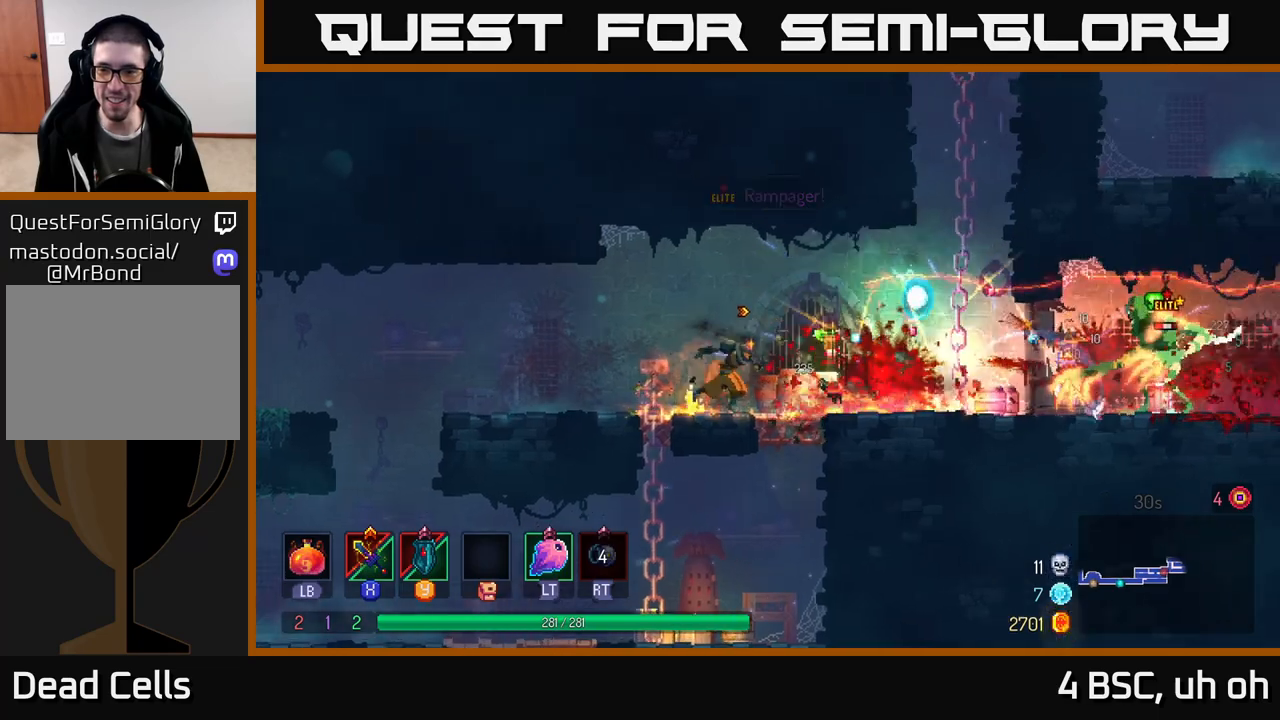
{"buttons": ["B"], "left_stick": "right", "right_stick": "center", "events": [[350, "B", "down"]]}
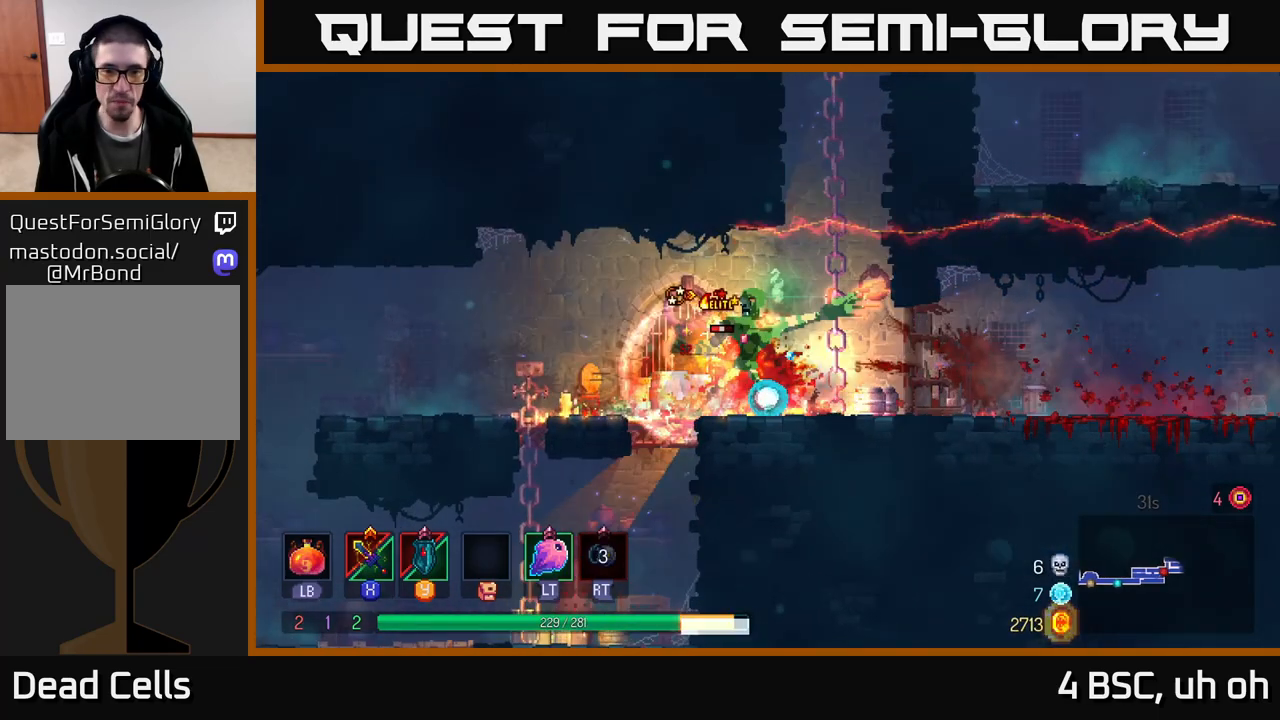
{"buttons": [], "left_stick": "right", "right_stick": "center", "events": [[33, "B", "up"], [50, "left_stick", "left"], [117, "X", "down"], [183, "X", "up"], [267, "X", "down"], [267, "left_stick", "right"], [300, "X", "up"], [450, "B", "down"], [500, "B", "up"]]}
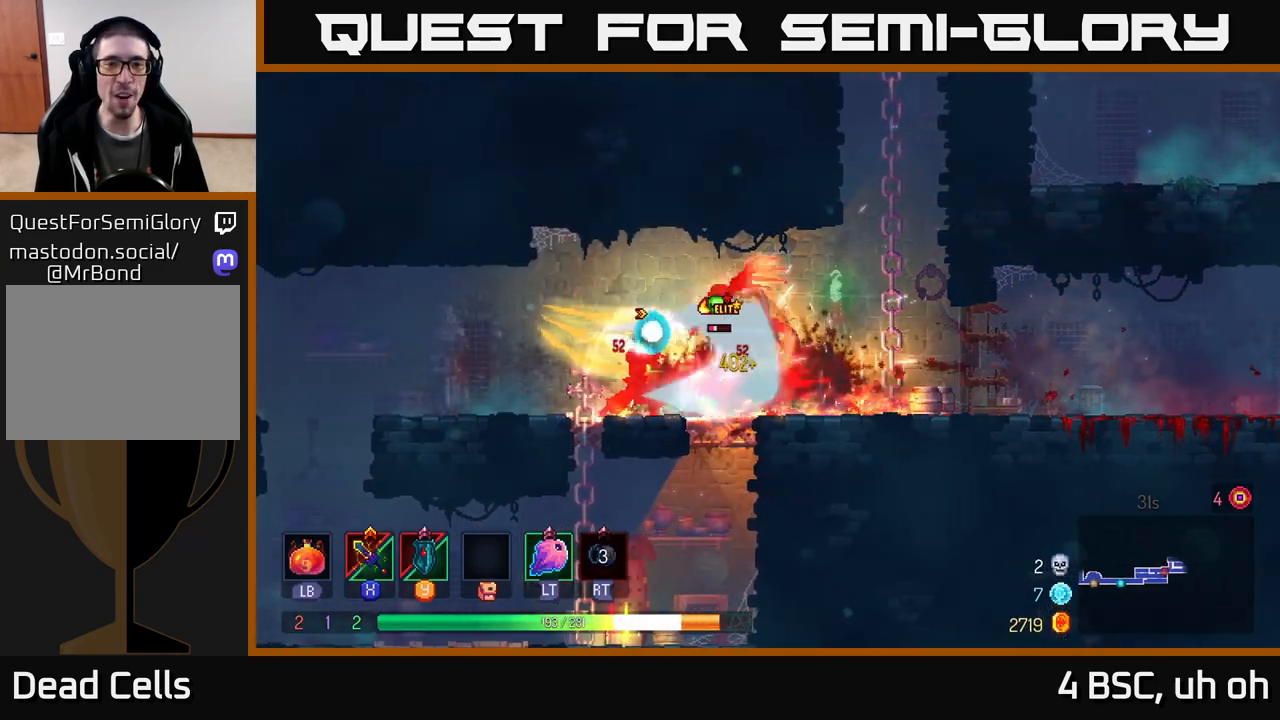
{"buttons": ["X"], "left_stick": "left", "right_stick": "center", "events": [[67, "B", "down"], [150, "B", "up"], [283, "B", "down"], [333, "B", "up"], [467, "left_stick", "left"], [500, "X", "down"]]}
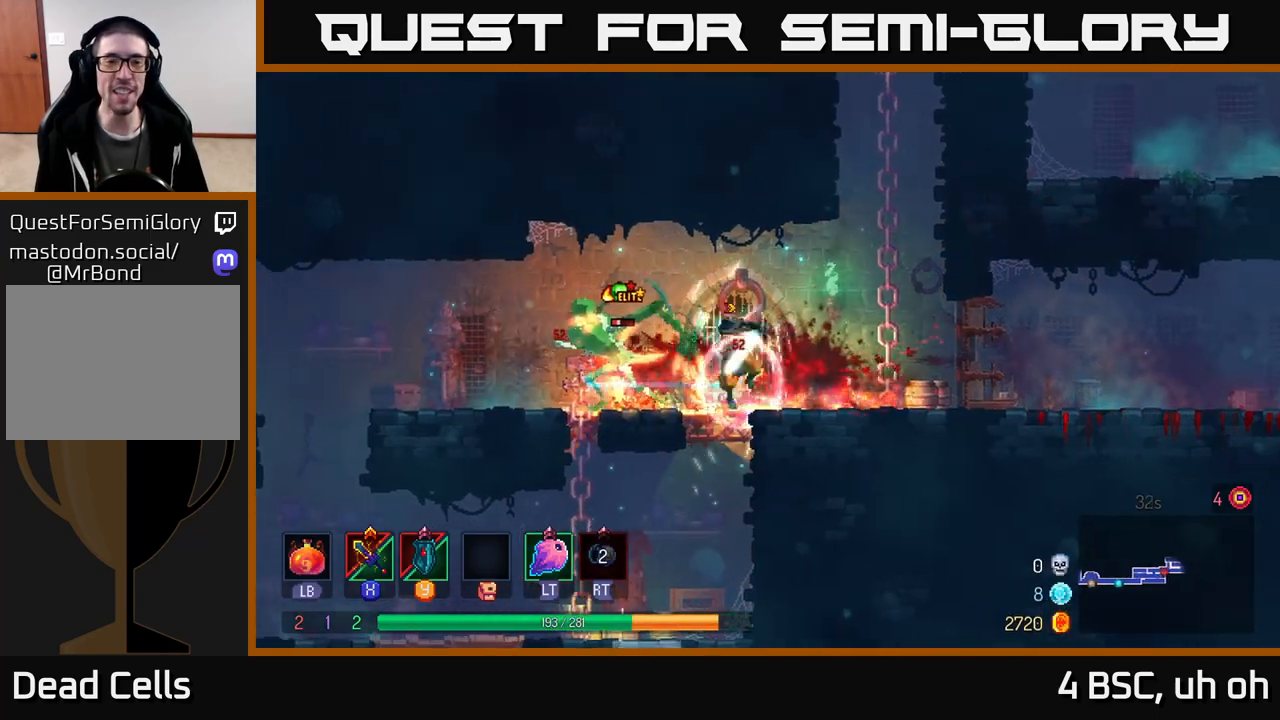
{"buttons": ["X"], "left_stick": "center", "right_stick": "center", "events": [[67, "X", "up"], [133, "X", "down"], [233, "X", "up"], [300, "X", "down"], [367, "left_stick", "center"], [400, "X", "up"], [467, "X", "down"]]}
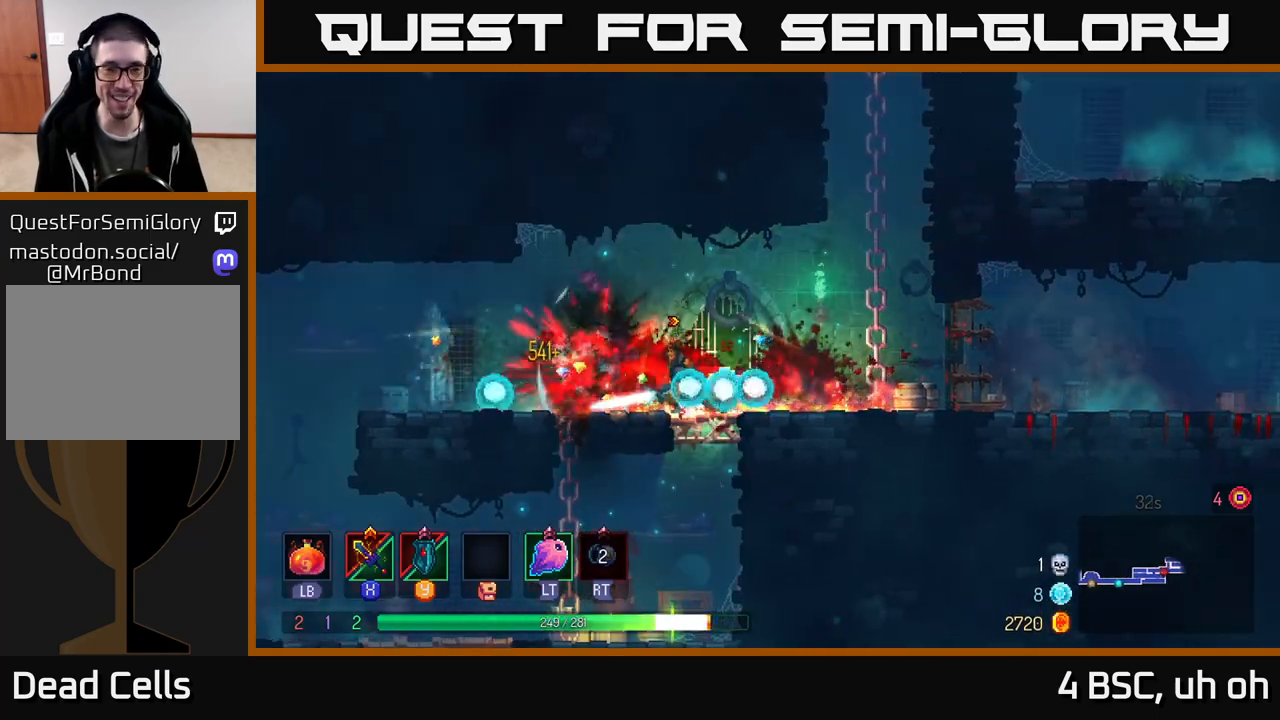
{"buttons": [], "left_stick": "left", "right_stick": "center", "events": [[67, "X", "up"], [433, "left_stick", "left"]]}
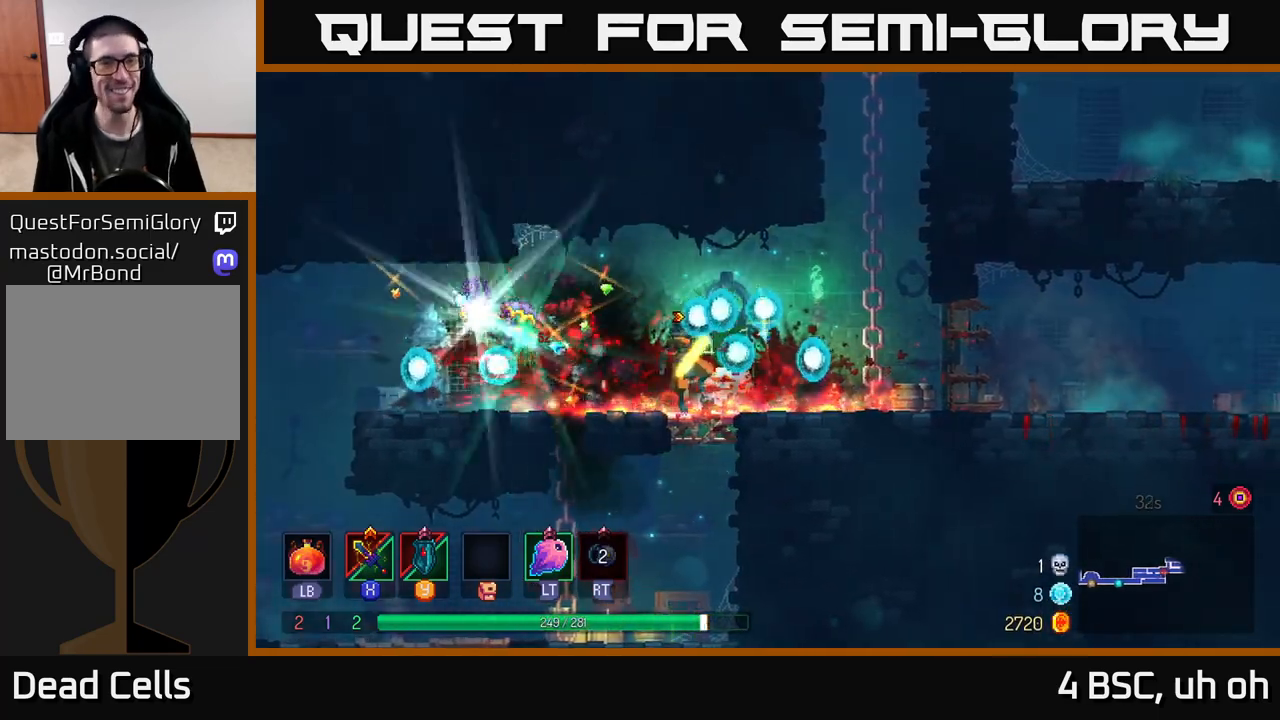
{"buttons": [], "left_stick": "left", "right_stick": "center", "events": [[117, "left_stick", "center"], [333, "left_stick", "left"]]}
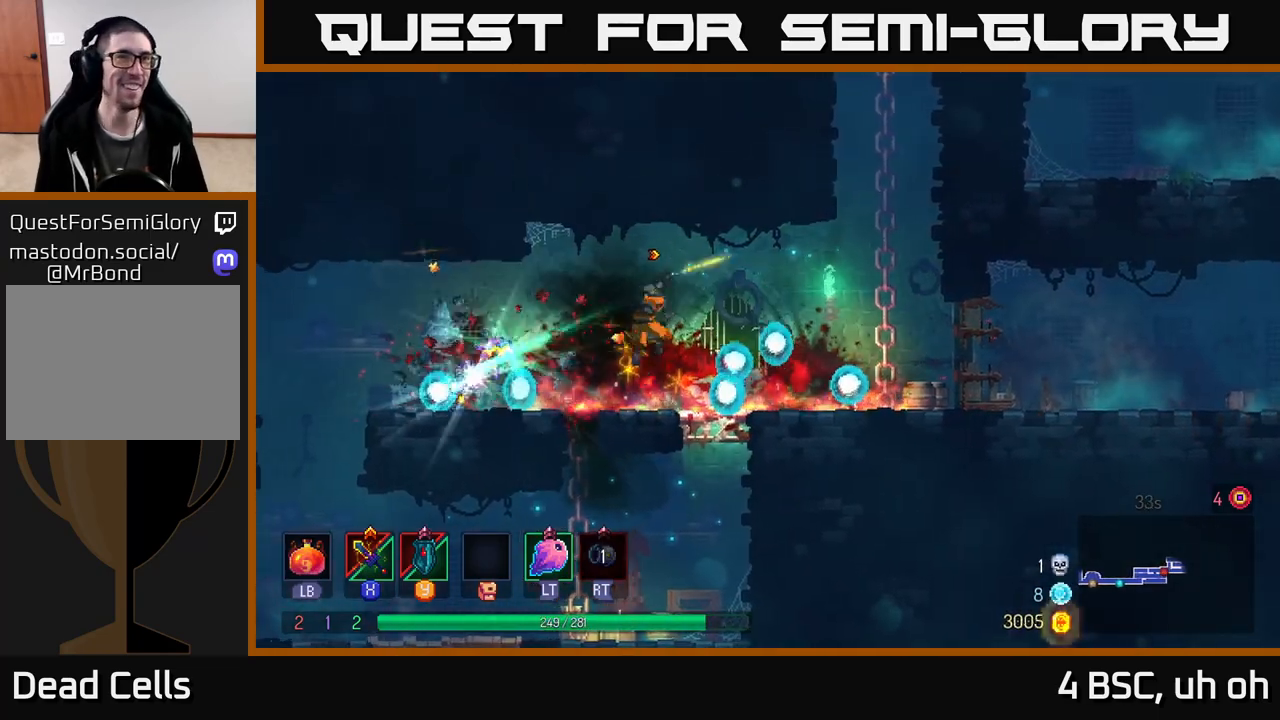
{"buttons": [], "left_stick": "center", "right_stick": "center", "events": [[33, "left_stick", "center"]]}
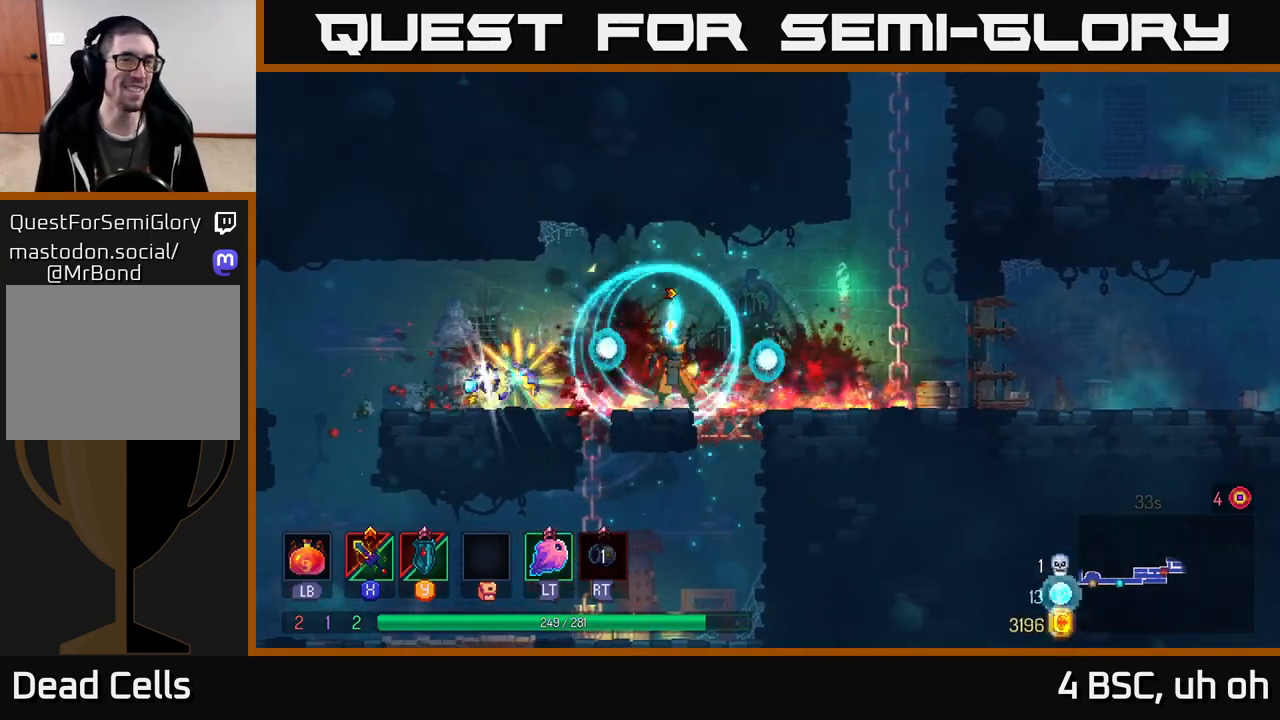
{"buttons": [], "left_stick": "left", "right_stick": "center", "events": [[100, "left_stick", "left"], [233, "left_stick", "center"], [467, "left_stick", "left"]]}
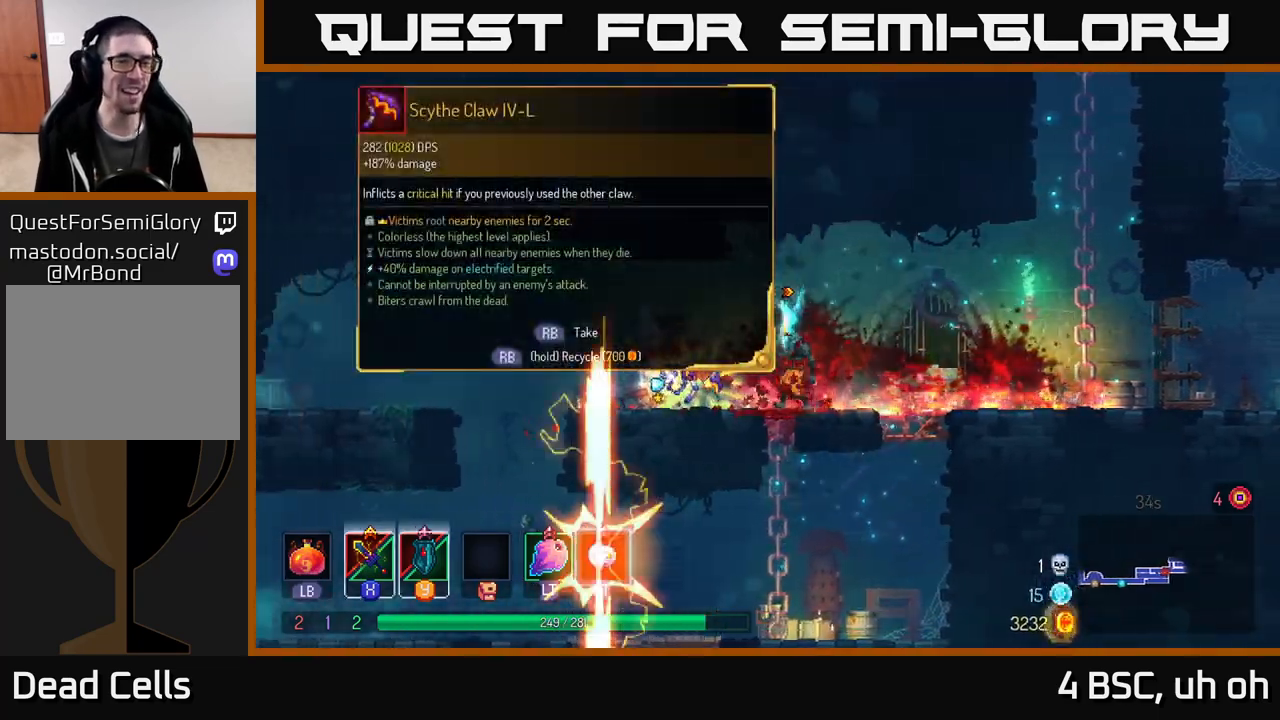
{"buttons": [], "left_stick": "right", "right_stick": "center", "events": [[183, "left_stick", "center"], [450, "left_stick", "right"]]}
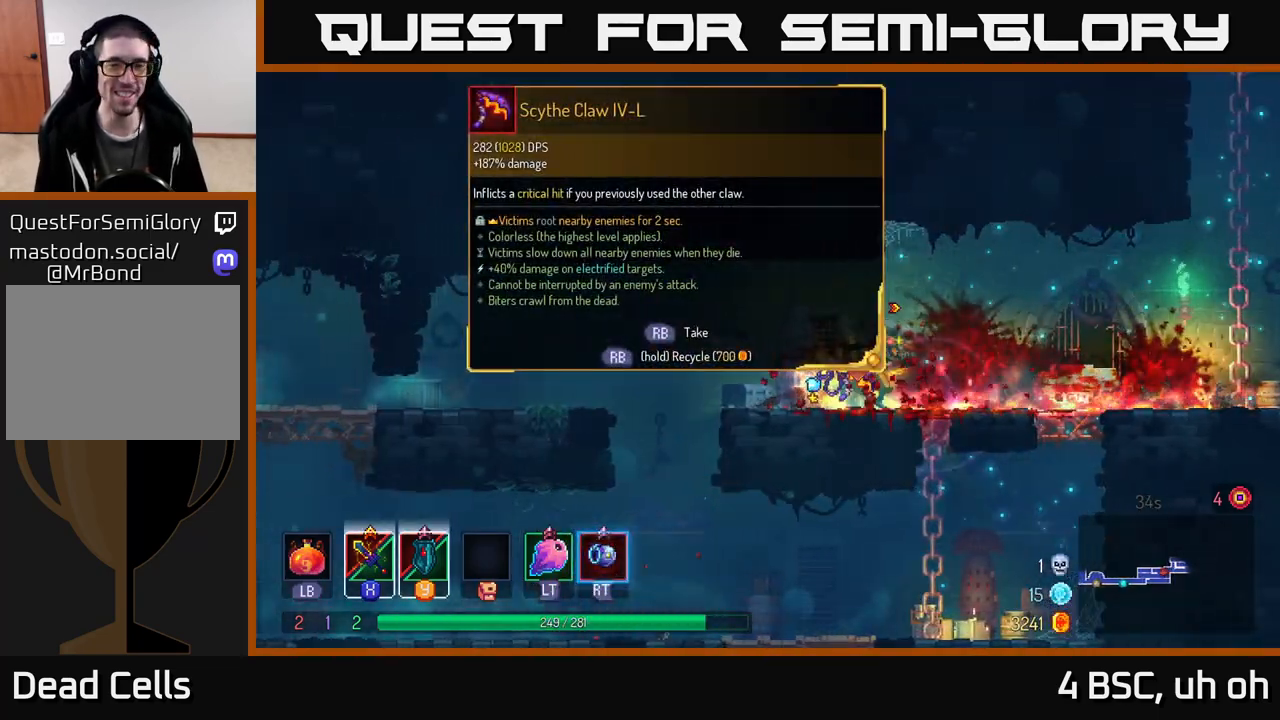
{"buttons": [], "left_stick": "left", "right_stick": "center", "events": [[200, "left_stick", "left"], [333, "left_stick", "center"], [483, "left_stick", "left"]]}
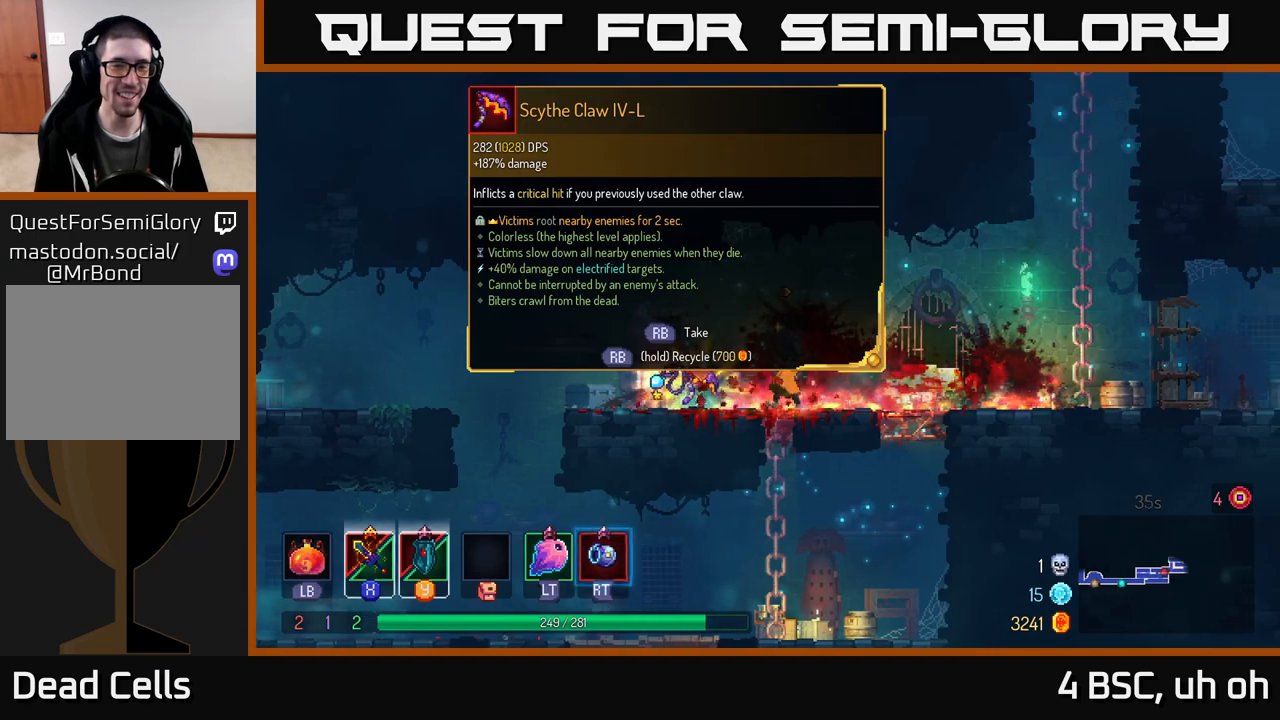
{"buttons": ["R1"], "left_stick": "center", "right_stick": "center", "events": [[133, "left_stick", "center"], [433, "R1", "down"]]}
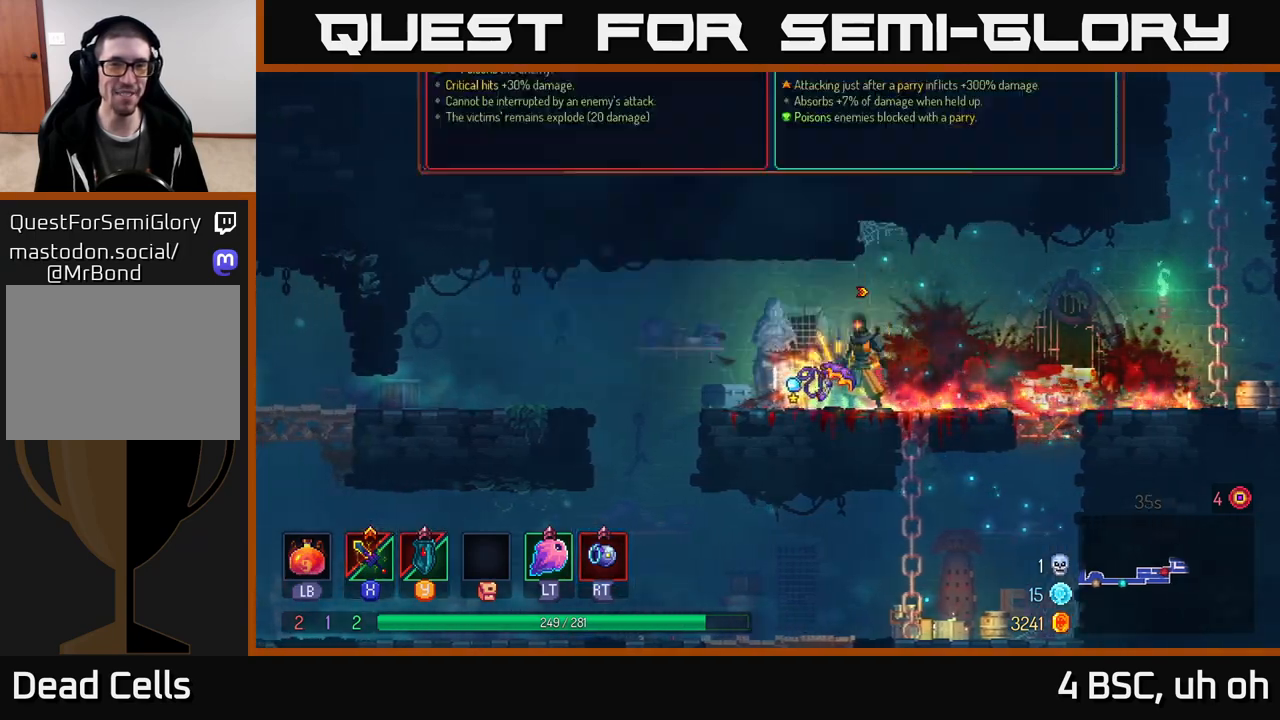
{"buttons": [], "left_stick": "center", "right_stick": "center", "events": [[17, "R1", "up"]]}
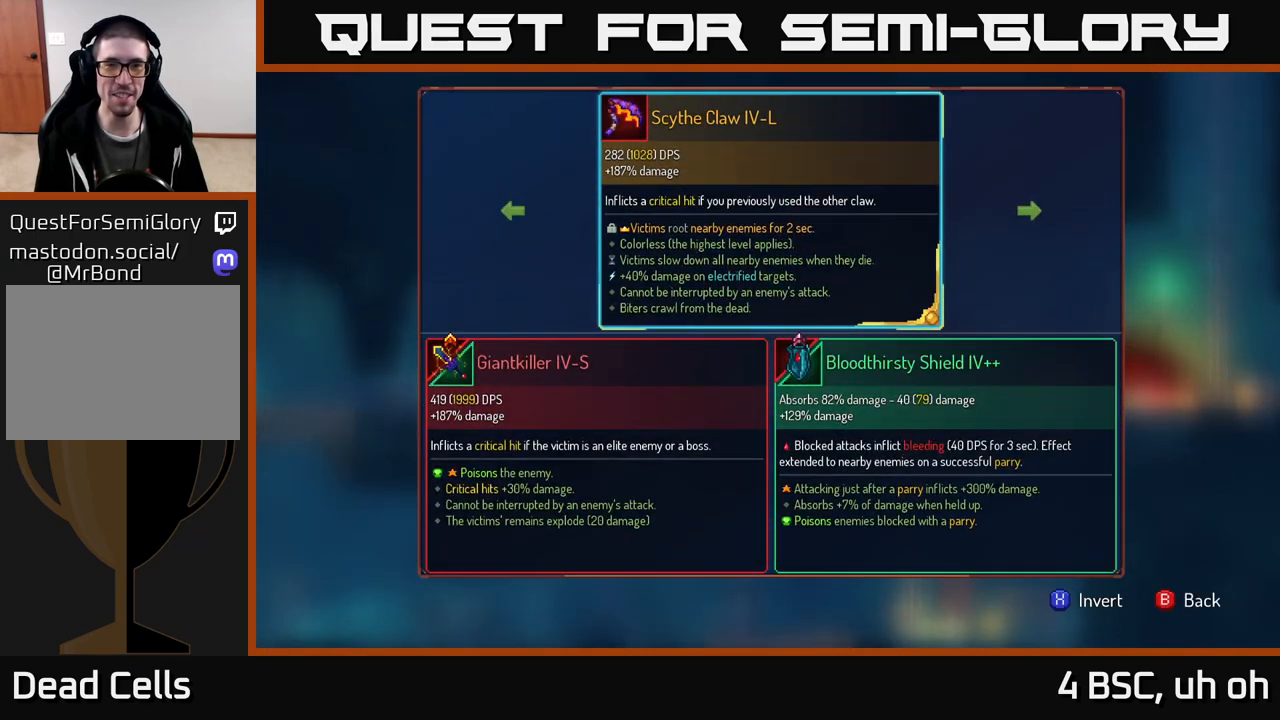
{"buttons": [], "left_stick": "center", "right_stick": "center", "events": []}
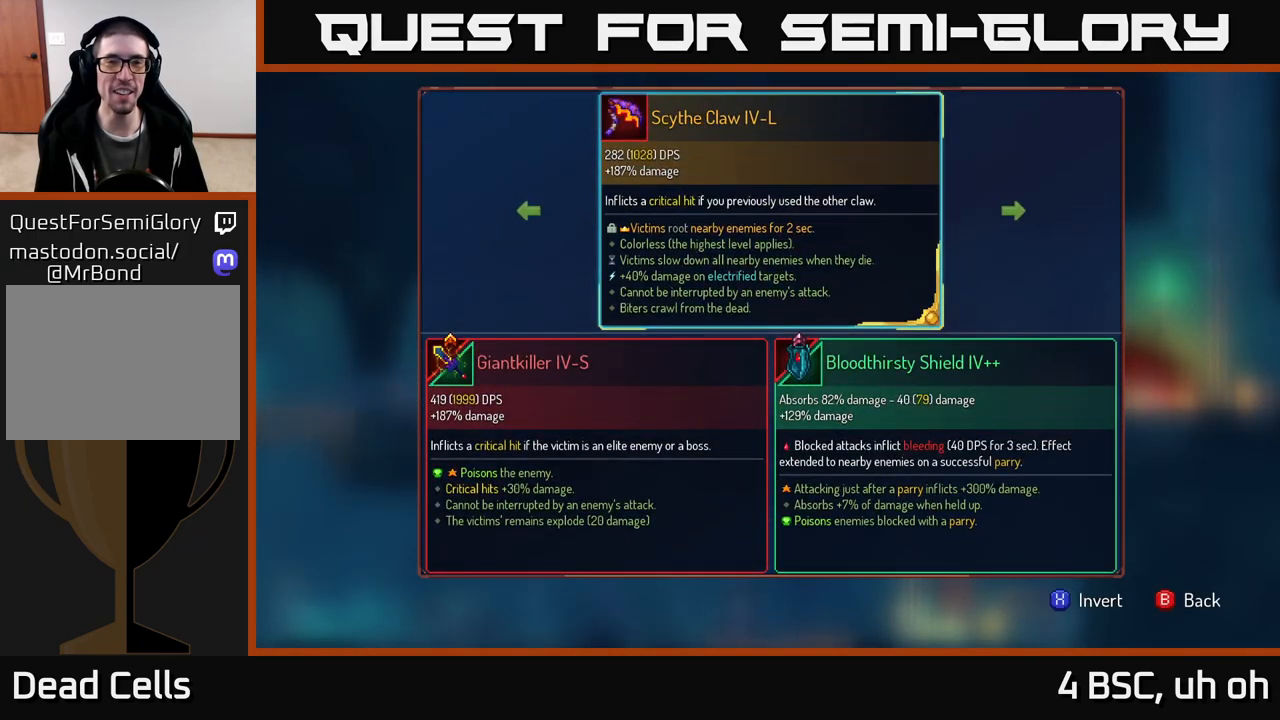
{"buttons": [], "left_stick": "center", "right_stick": "center", "events": []}
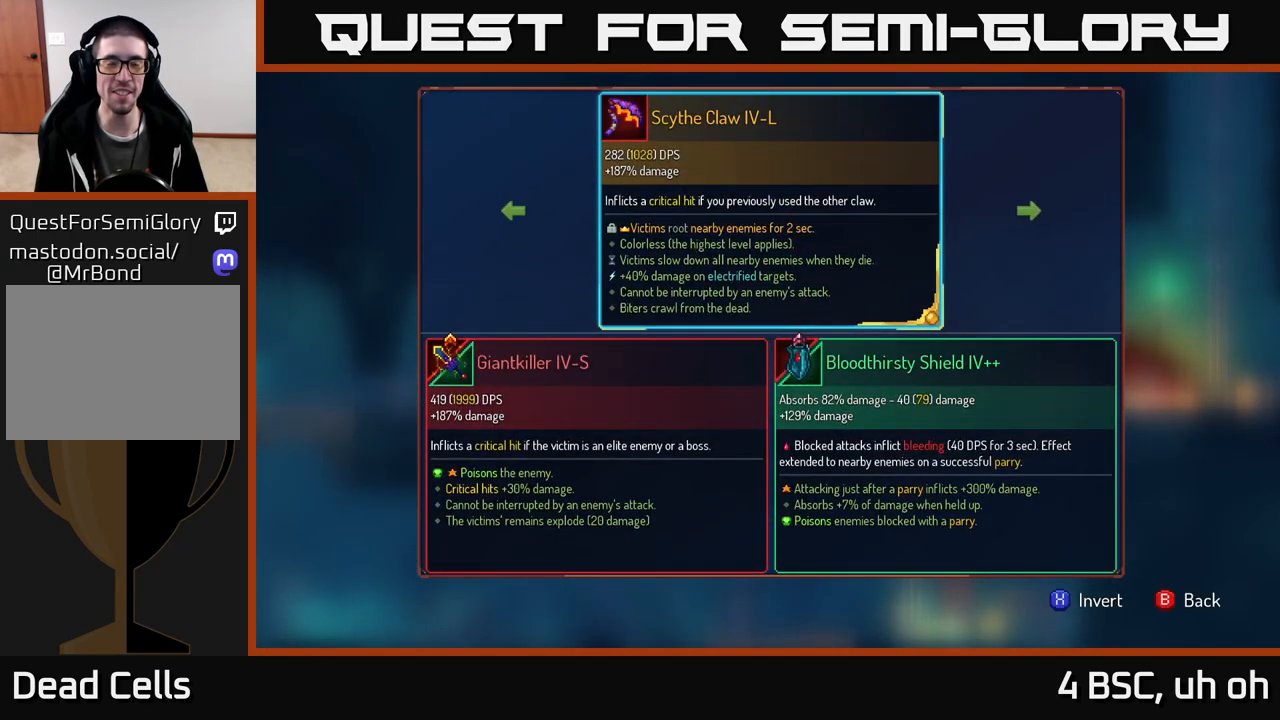
{"buttons": [], "left_stick": "center", "right_stick": "center", "events": []}
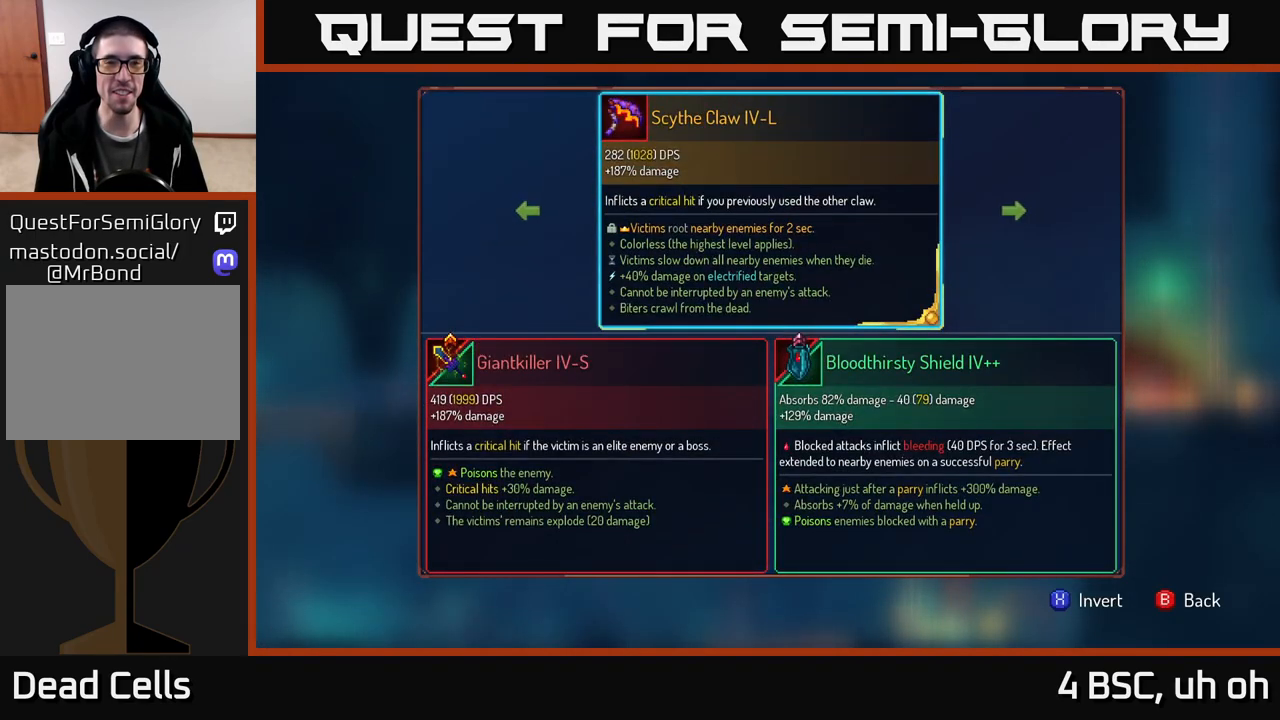
{"buttons": [], "left_stick": "center", "right_stick": "center", "events": []}
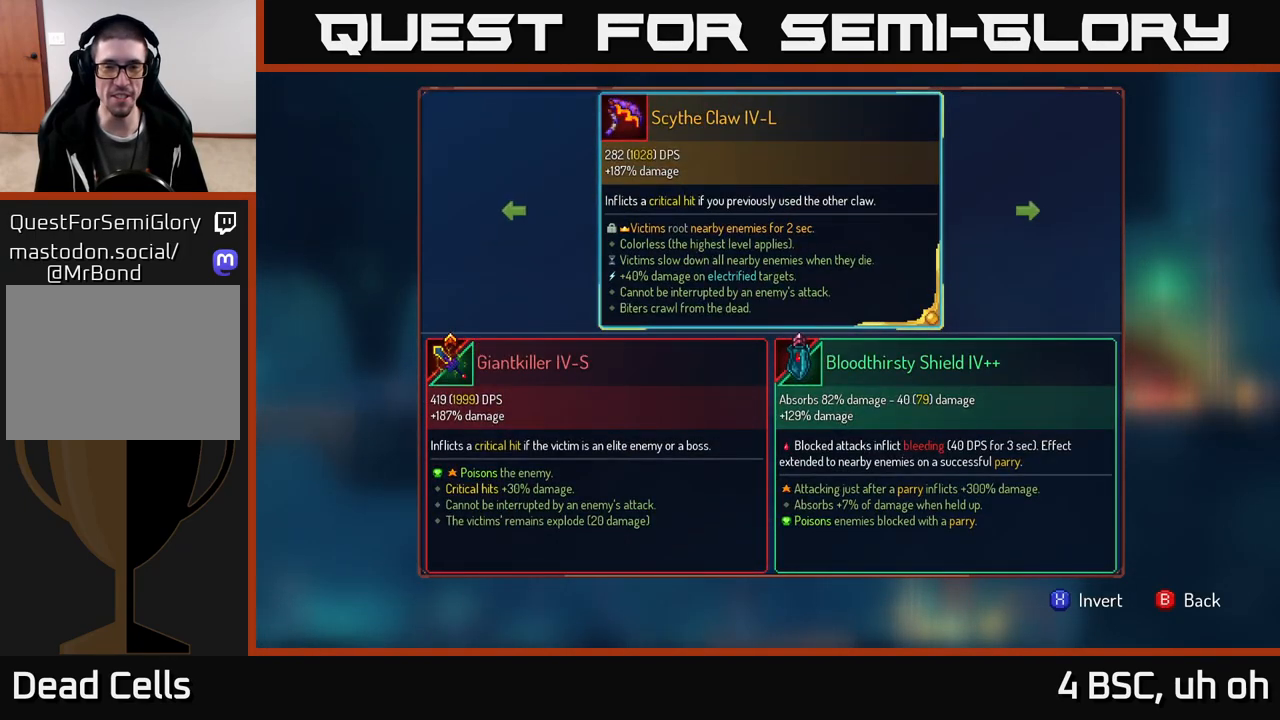
{"buttons": [], "left_stick": "center", "right_stick": "center", "events": []}
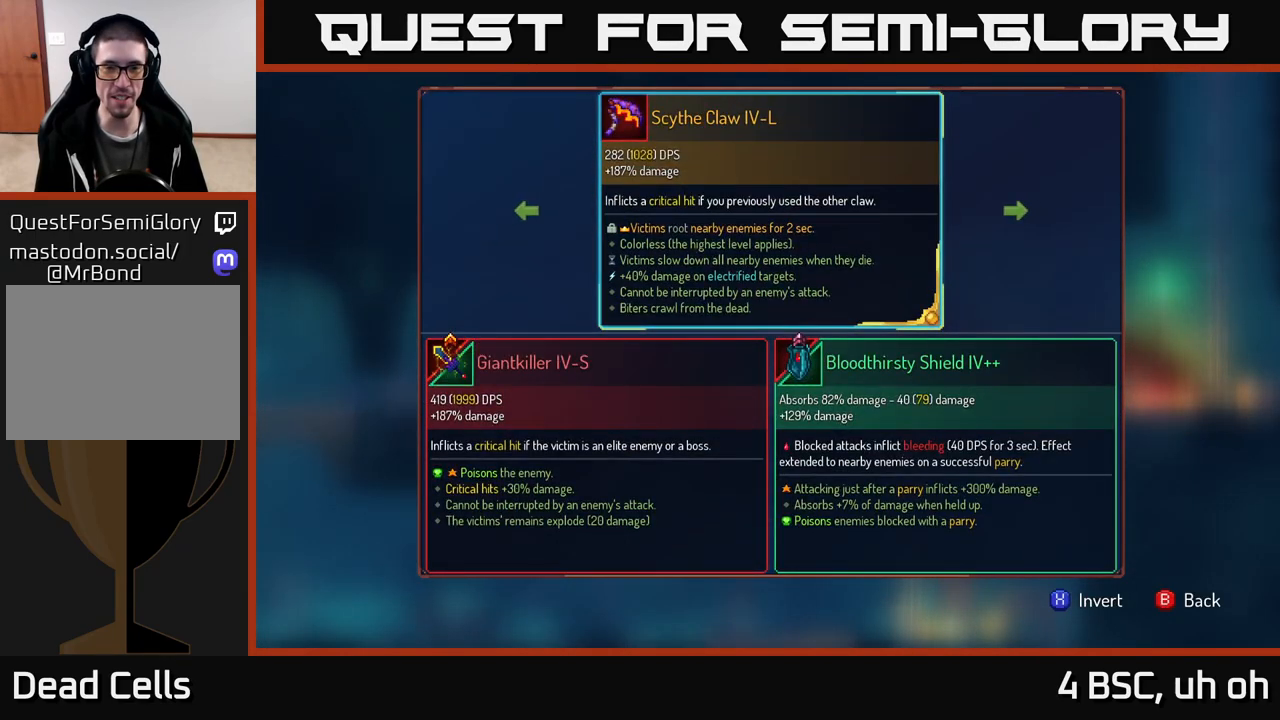
{"buttons": [], "left_stick": "center", "right_stick": "center", "events": [[50, "left_stick", "right"], [250, "left_stick", "left"], [400, "left_stick", "center"]]}
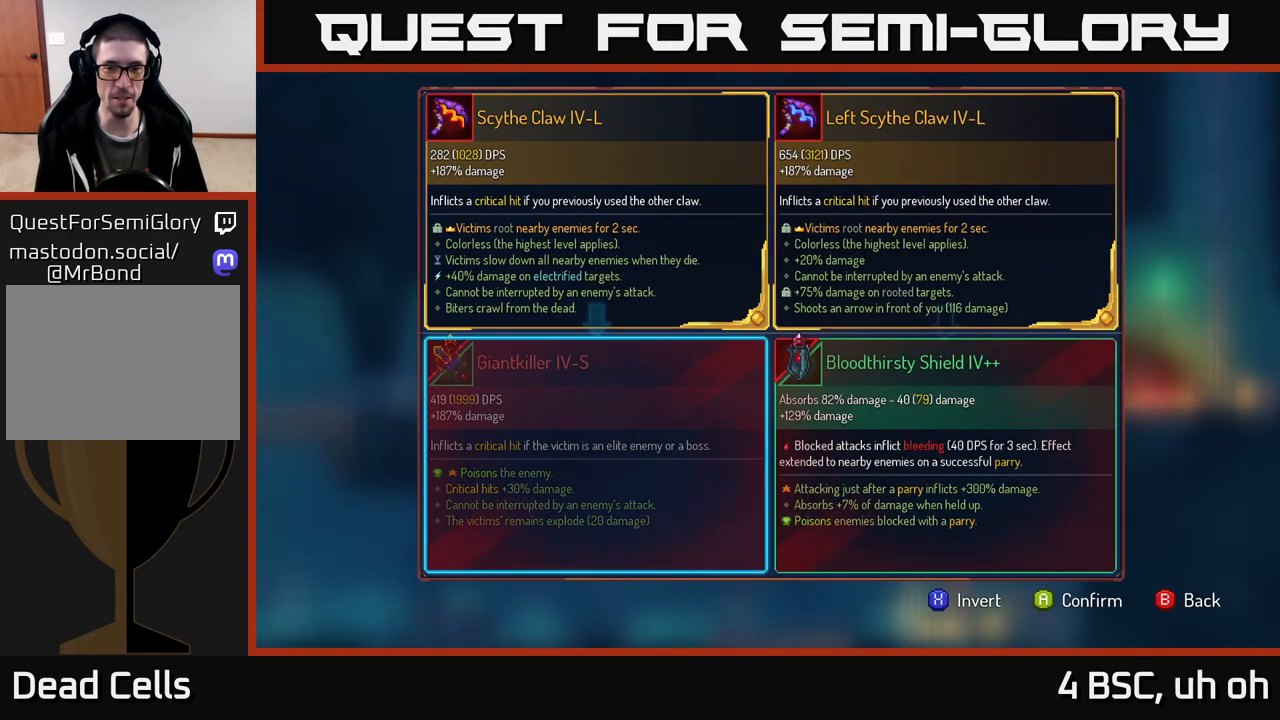
{"buttons": [], "left_stick": "right", "right_stick": "center", "events": [[117, "B", "down"], [200, "B", "up"], [333, "left_stick", "right"]]}
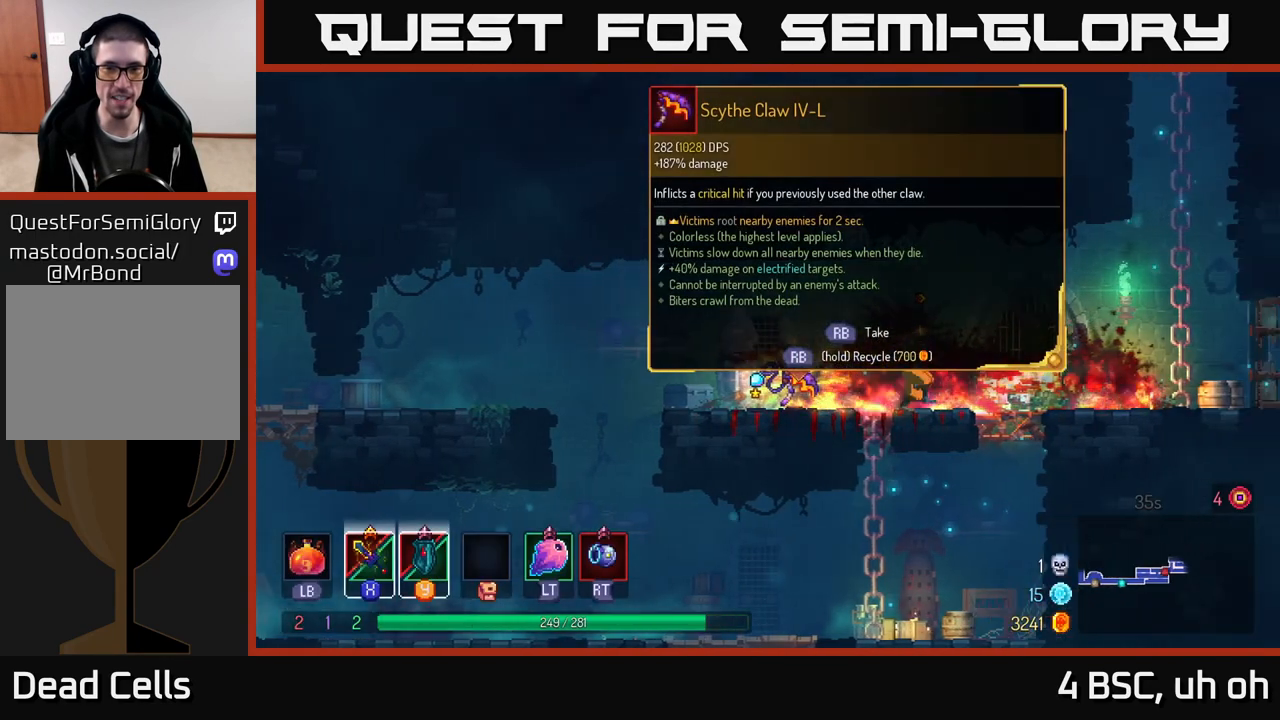
{"buttons": ["R1"], "left_stick": "center", "right_stick": "center", "events": [[17, "left_stick", "left"], [133, "left_stick", "center"], [183, "R1", "down"]]}
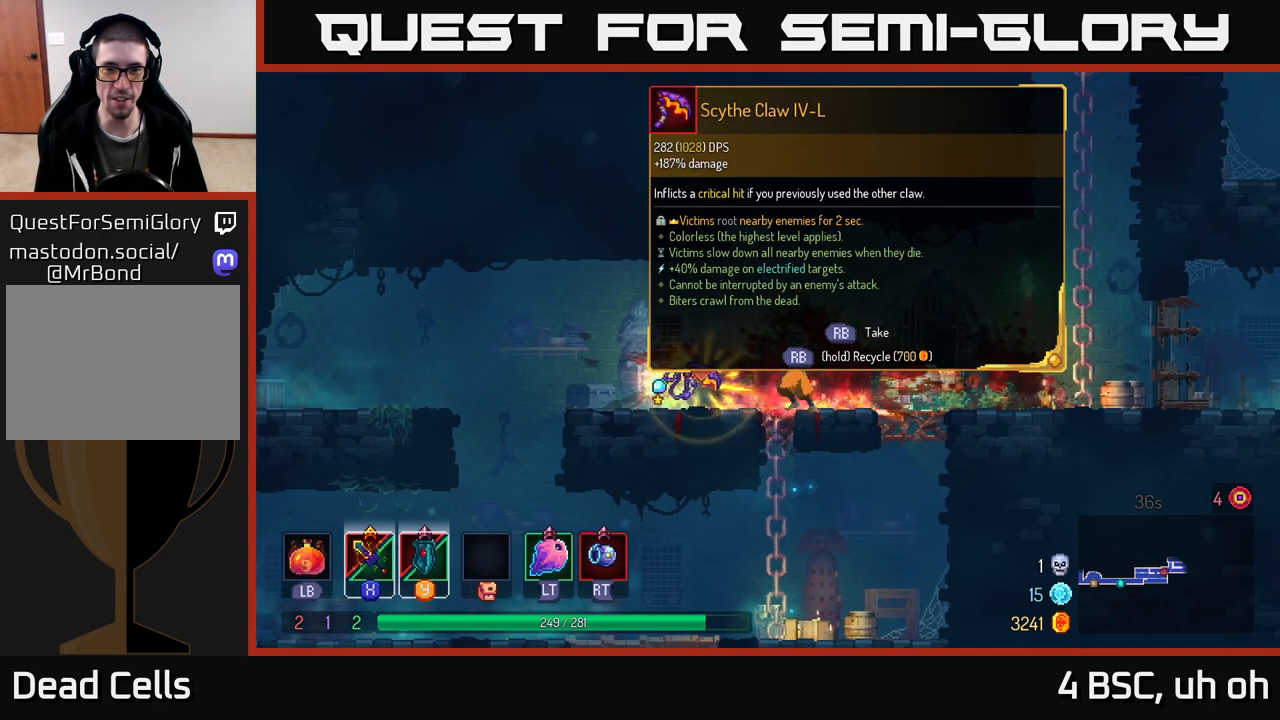
{"buttons": ["R1"], "left_stick": "center", "right_stick": "center", "events": []}